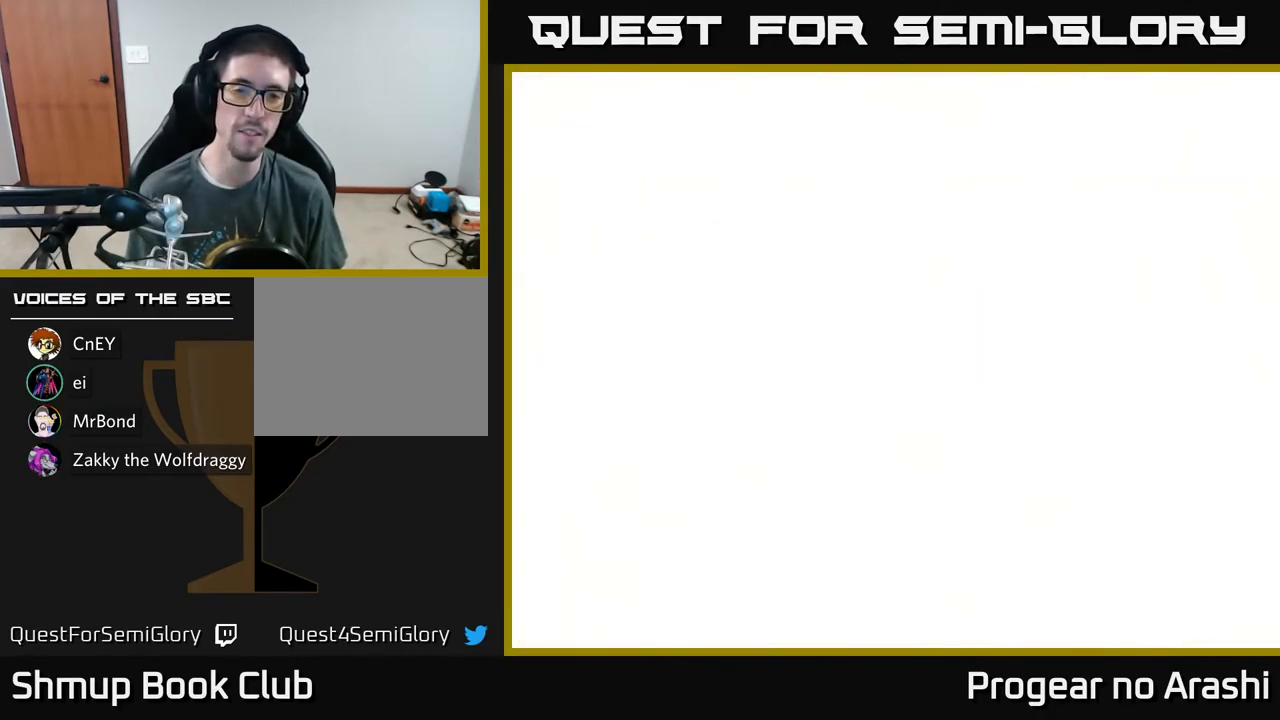
Gameplay with a controller (Xbox layout); each line is a JSON object with the inputs held at the frame after it. "events" lists button and stick changes between this image and that frame as [ms after this image, input, new state], when the widget could be followed in between. Not read: right_stick.
{"buttons": ["DPAD_RIGHT"], "left_stick": "center", "events": [[483, "DPAD_RIGHT", "down"]]}
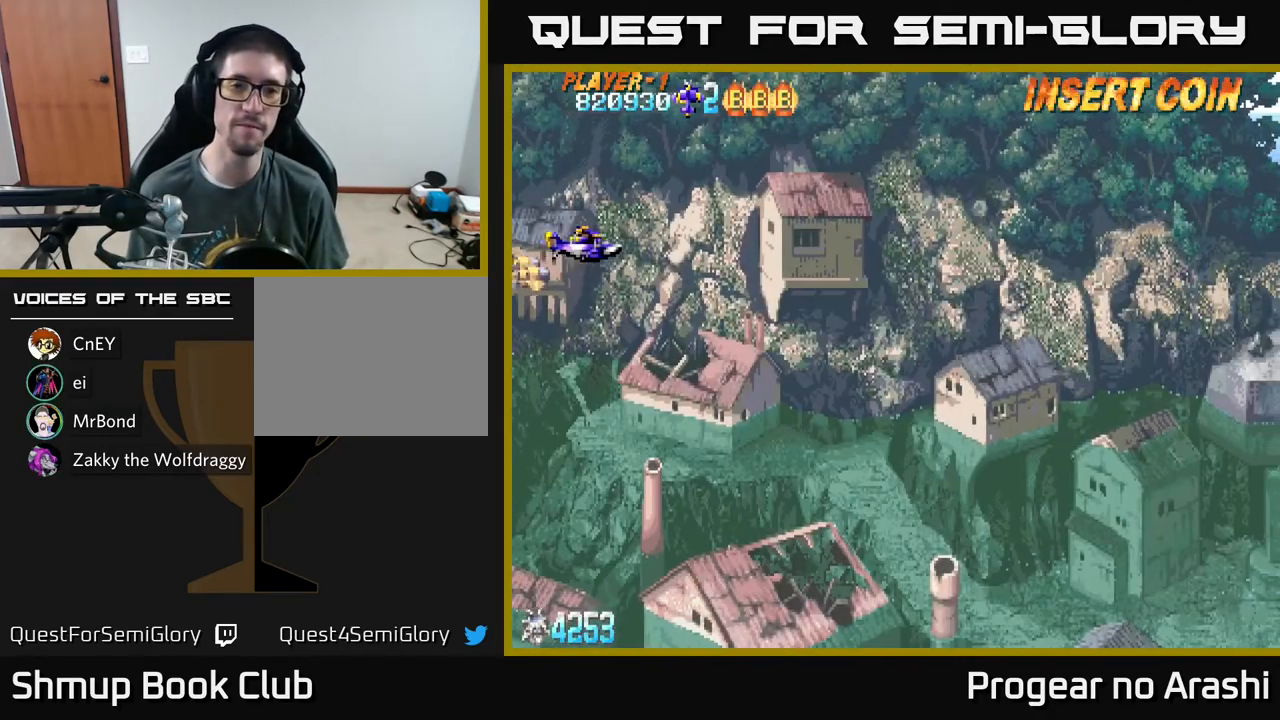
{"buttons": ["X", "DPAD_RIGHT"], "left_stick": "center", "events": [[67, "X", "down"]]}
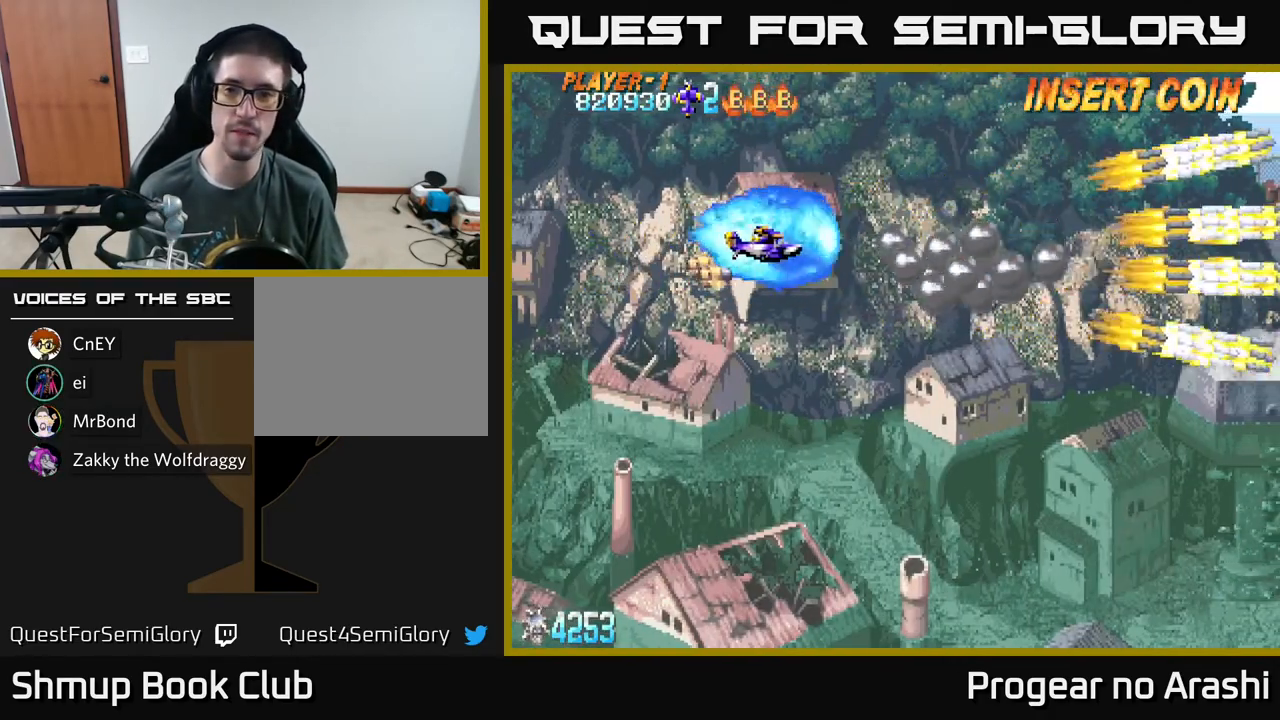
{"buttons": [], "left_stick": "center", "events": [[133, "X", "up"], [433, "DPAD_RIGHT", "up"]]}
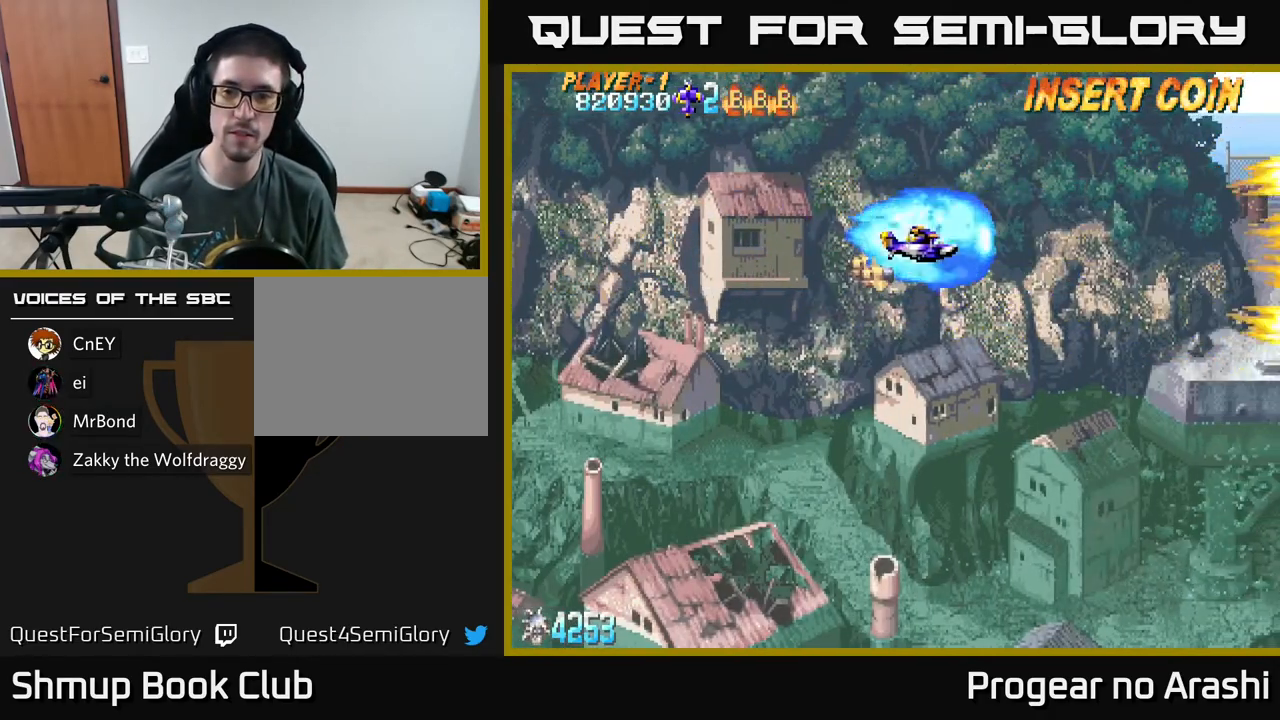
{"buttons": ["X", "DPAD_DOWN"], "left_stick": "center", "events": [[100, "DPAD_DOWN", "down"], [183, "X", "down"]]}
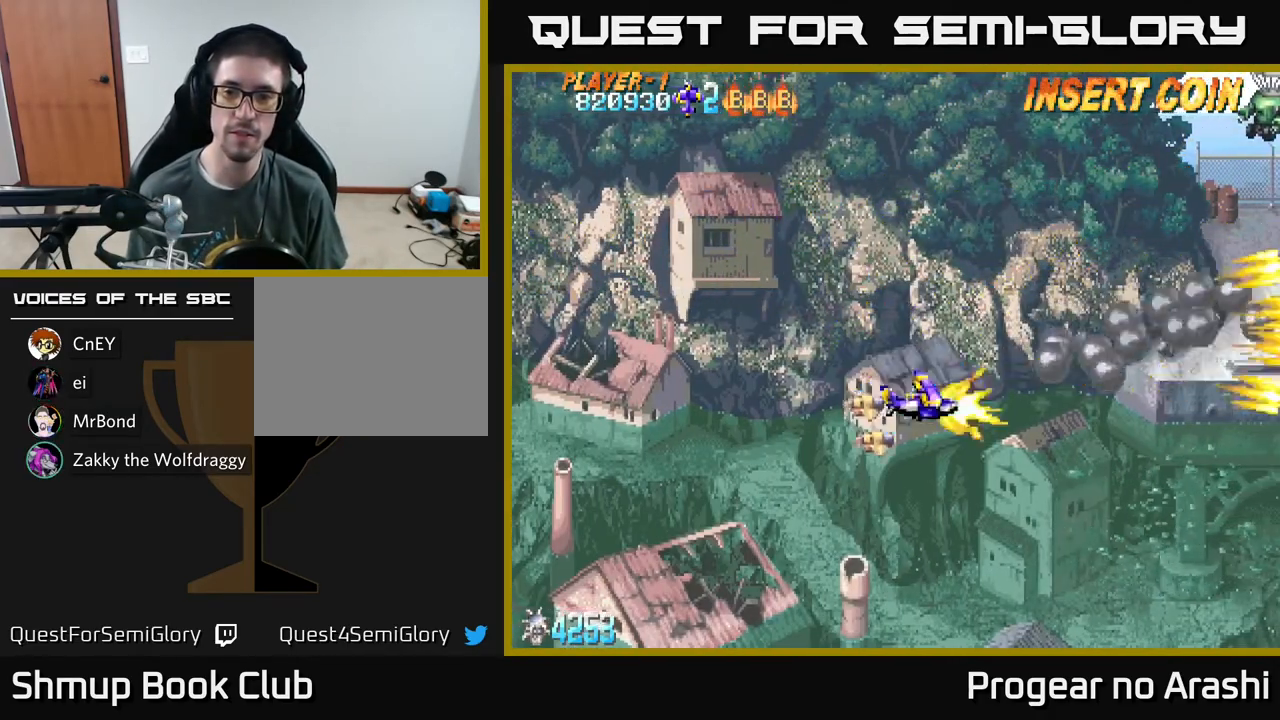
{"buttons": ["X", "DPAD_UP", "DPAD_LEFT"], "left_stick": "center", "events": [[133, "DPAD_RIGHT", "down"], [217, "DPAD_DOWN", "up"], [367, "DPAD_RIGHT", "up"], [433, "DPAD_UP", "down"], [500, "DPAD_LEFT", "down"]]}
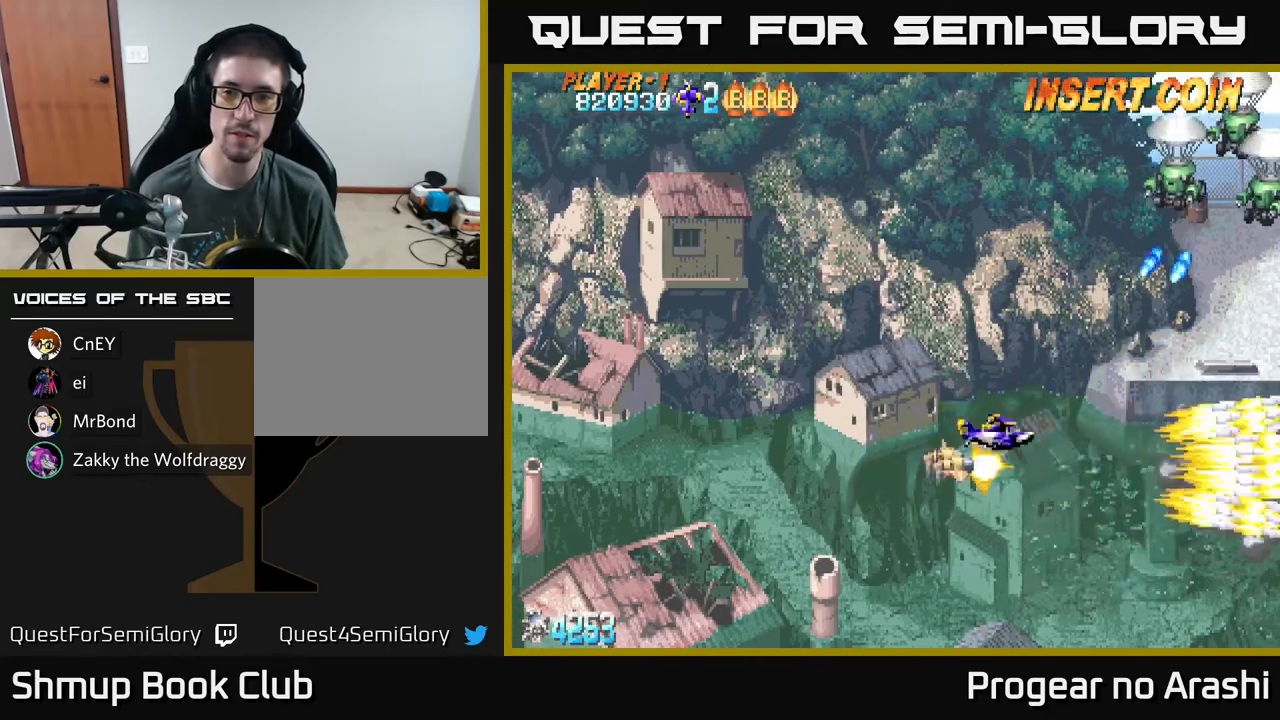
{"buttons": ["X", "DPAD_UP"], "left_stick": "center", "events": [[183, "DPAD_LEFT", "up"], [350, "DPAD_LEFT", "down"], [450, "DPAD_LEFT", "up"]]}
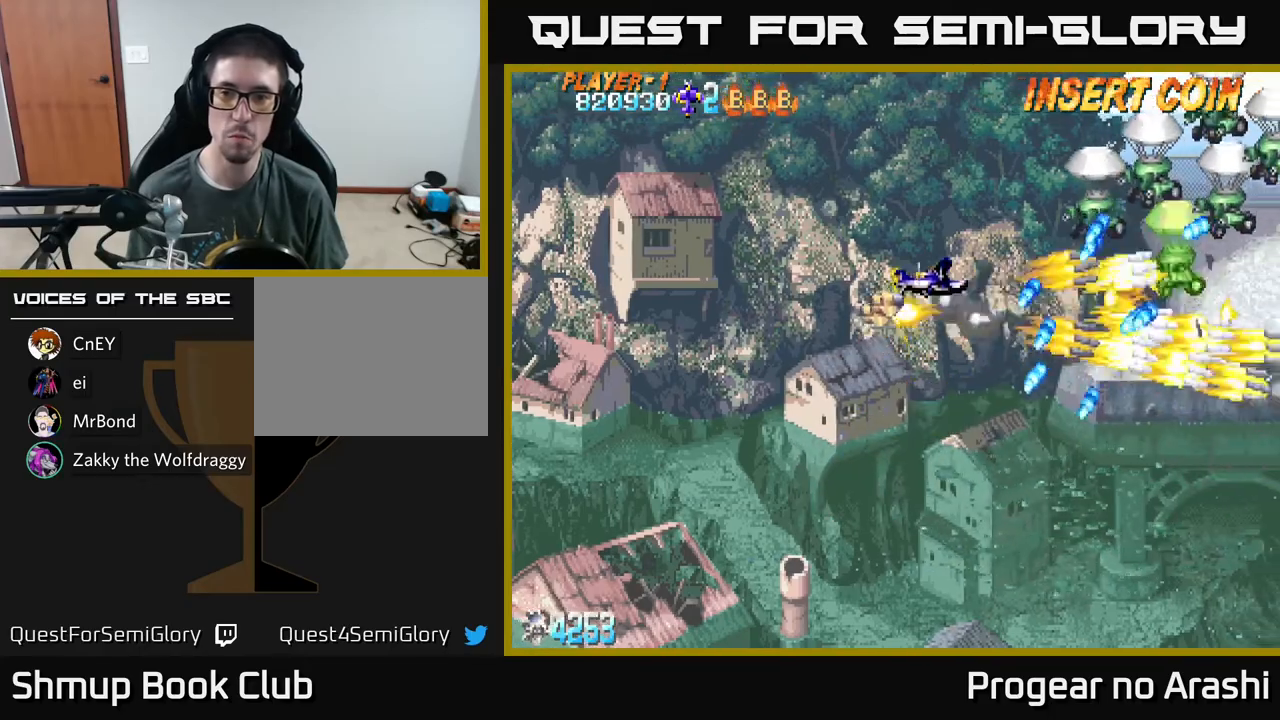
{"buttons": ["X", "DPAD_LEFT"], "left_stick": "center", "events": [[333, "DPAD_RIGHT", "down"], [333, "DPAD_UP", "up"], [400, "DPAD_DOWN", "down"], [417, "DPAD_RIGHT", "up"], [483, "DPAD_DOWN", "up"], [483, "DPAD_LEFT", "down"]]}
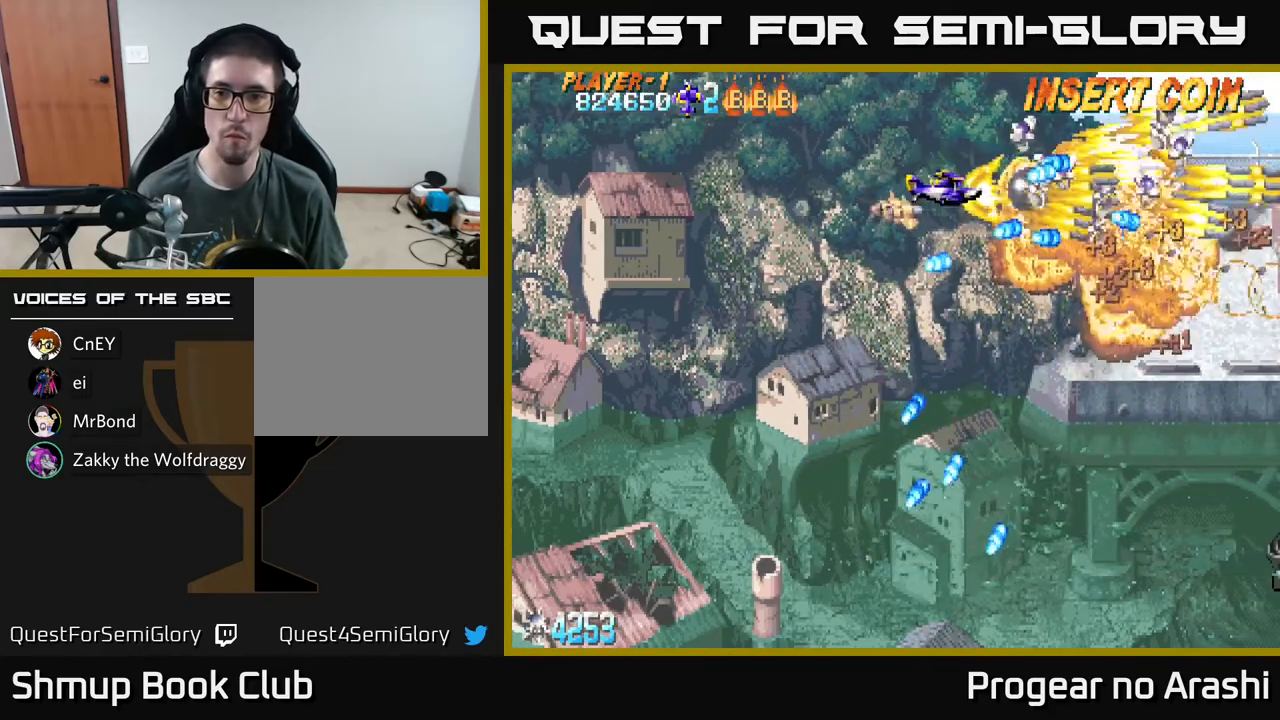
{"buttons": ["A", "DPAD_UP", "DPAD_RIGHT"], "left_stick": "center", "events": [[17, "DPAD_UP", "down"], [150, "A", "down"], [167, "X", "up"], [200, "DPAD_UP", "up"], [300, "DPAD_UP", "down"], [350, "DPAD_LEFT", "up"], [417, "DPAD_RIGHT", "down"], [433, "DPAD_UP", "up"], [500, "DPAD_UP", "down"]]}
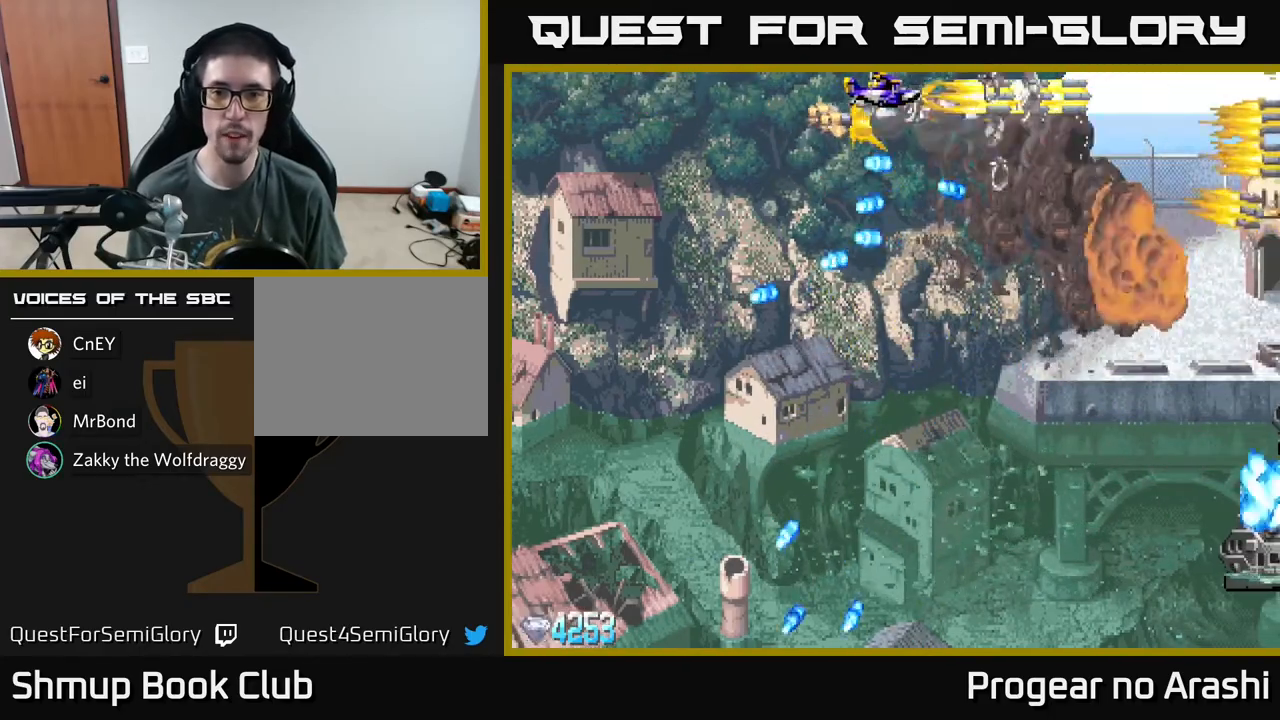
{"buttons": ["A", "DPAD_DOWN"], "left_stick": "center", "events": [[67, "DPAD_UP", "up"], [150, "DPAD_DOWN", "down"], [167, "DPAD_RIGHT", "up"], [300, "DPAD_RIGHT", "down"], [400, "DPAD_RIGHT", "up"]]}
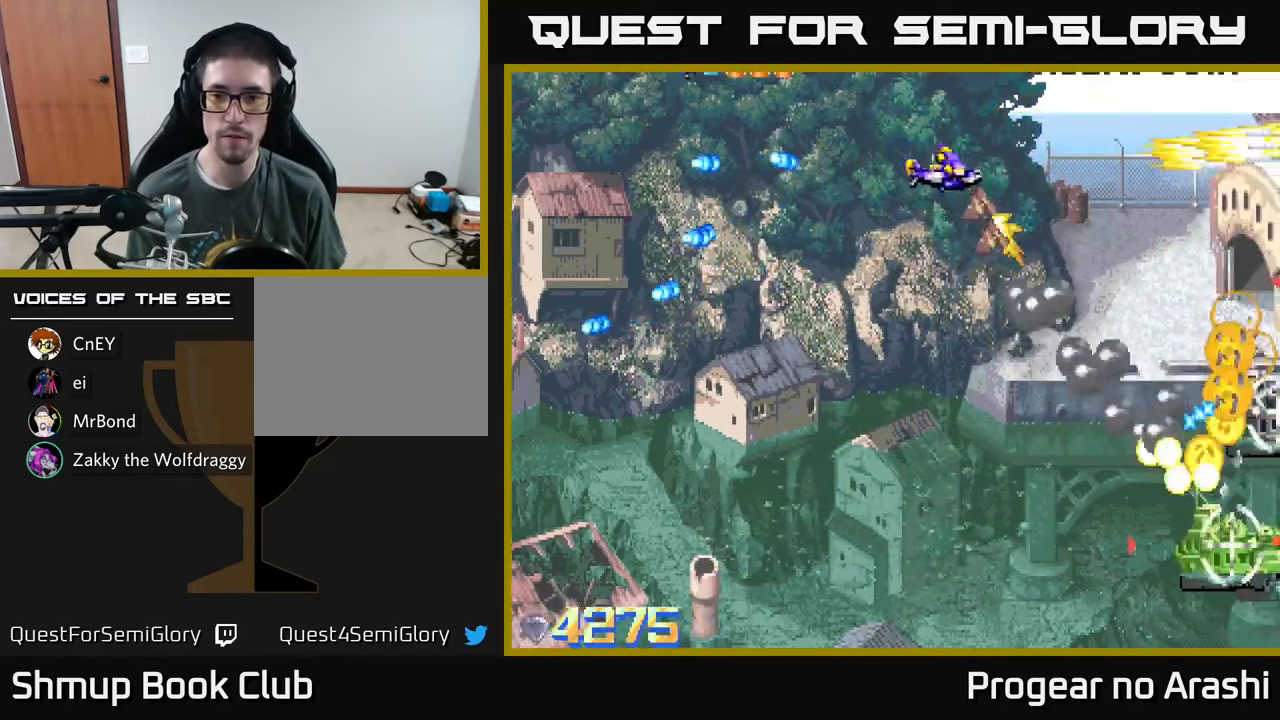
{"buttons": ["A", "DPAD_DOWN"], "left_stick": "center", "events": []}
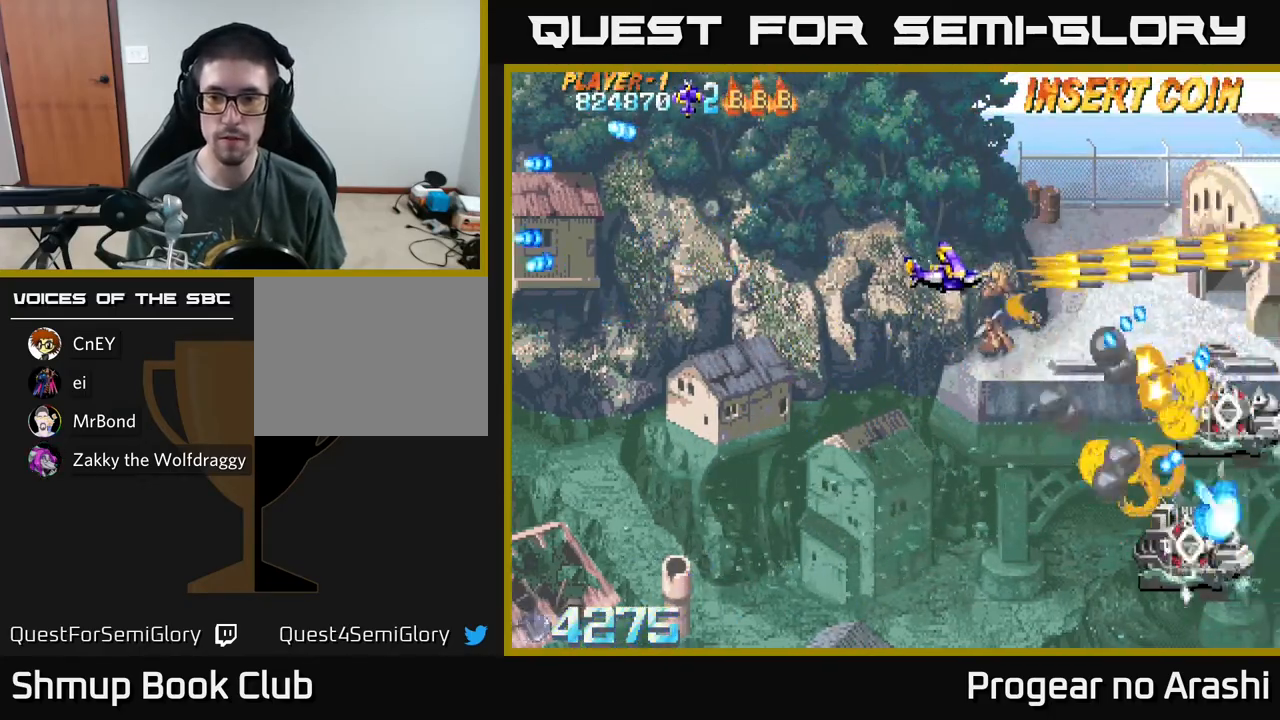
{"buttons": ["A", "X", "DPAD_DOWN", "DPAD_RIGHT"], "left_stick": "center", "events": [[467, "DPAD_RIGHT", "down"], [500, "X", "down"]]}
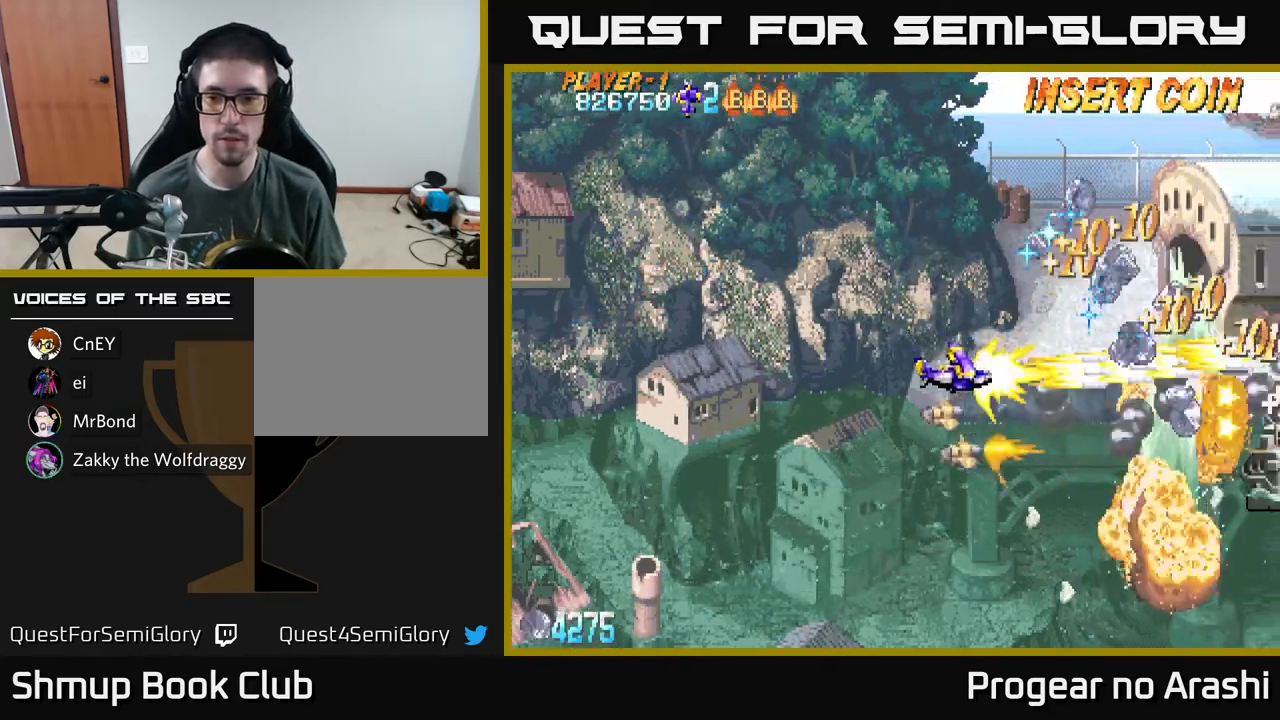
{"buttons": ["X", "DPAD_RIGHT"], "left_stick": "center", "events": [[33, "A", "up"], [33, "DPAD_RIGHT", "up"], [83, "DPAD_LEFT", "down"], [133, "DPAD_DOWN", "up"], [183, "DPAD_LEFT", "up"], [200, "DPAD_DOWN", "down"], [217, "DPAD_RIGHT", "down"], [417, "DPAD_DOWN", "up"]]}
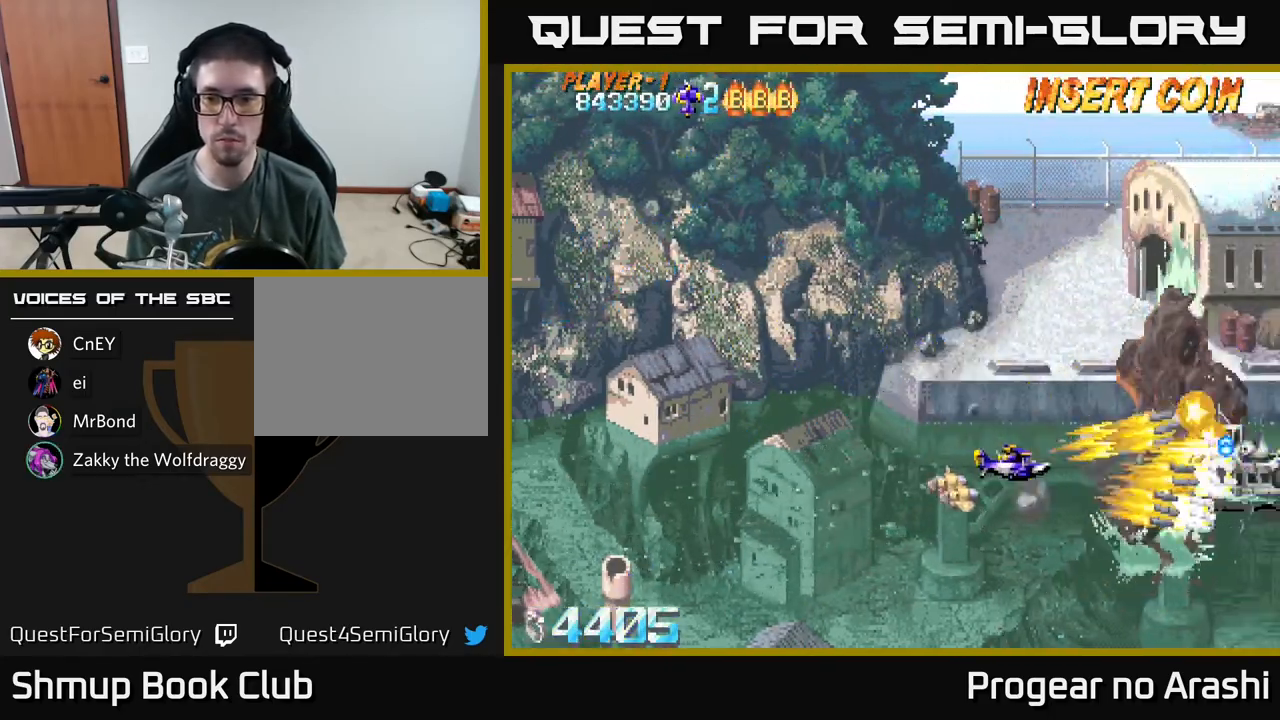
{"buttons": ["A", "DPAD_UP", "DPAD_LEFT"], "left_stick": "center", "events": [[67, "DPAD_RIGHT", "up"], [100, "DPAD_UP", "down"], [150, "DPAD_LEFT", "down"], [267, "X", "up"], [333, "A", "down"]]}
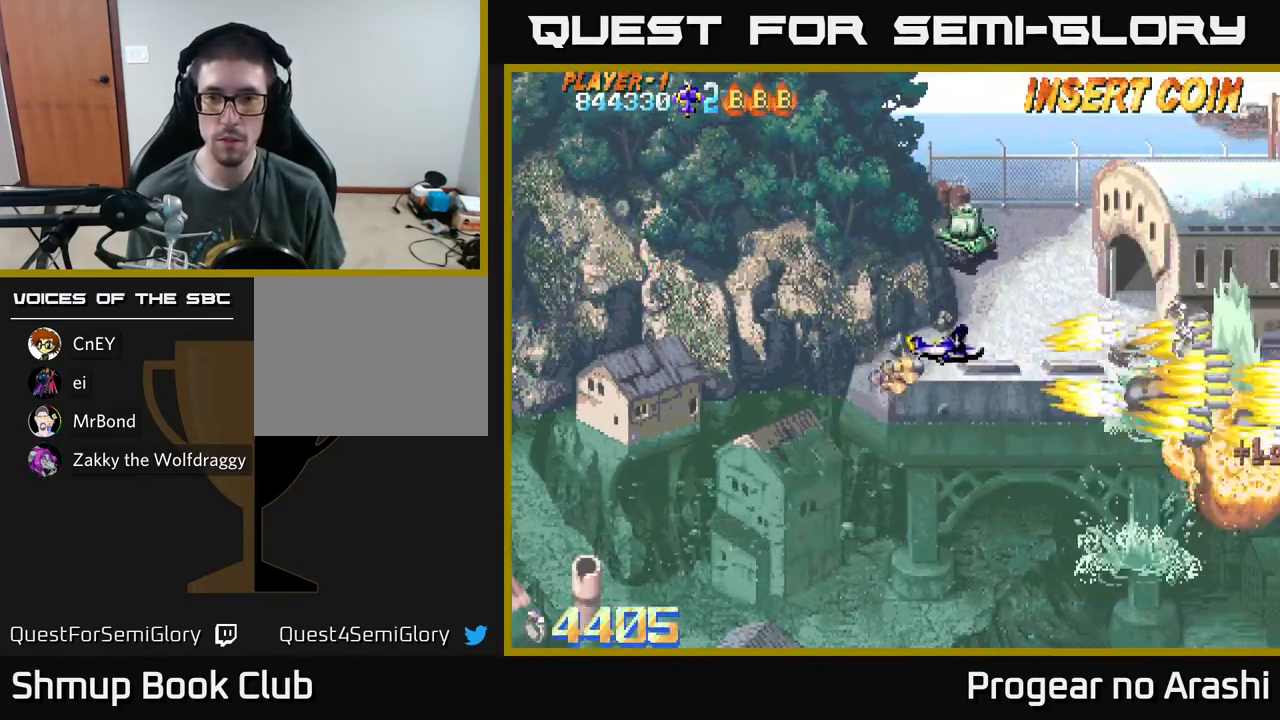
{"buttons": ["A", "DPAD_LEFT"], "left_stick": "center", "events": [[300, "DPAD_LEFT", "up"], [350, "DPAD_LEFT", "down"], [400, "DPAD_UP", "up"]]}
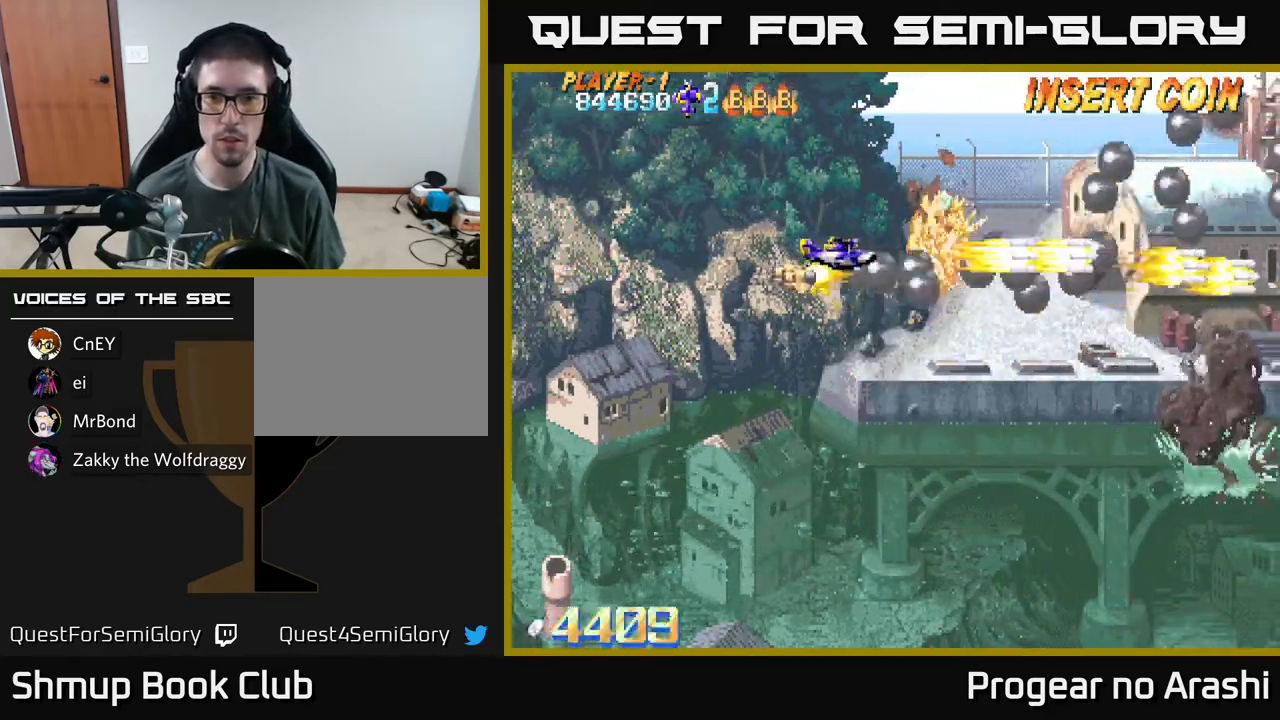
{"buttons": ["X", "DPAD_DOWN", "DPAD_RIGHT"], "left_stick": "center", "events": [[183, "DPAD_UP", "down"], [200, "DPAD_LEFT", "up"], [217, "DPAD_UP", "up"], [233, "DPAD_RIGHT", "down"], [233, "X", "down"], [250, "A", "up"], [367, "DPAD_DOWN", "down"]]}
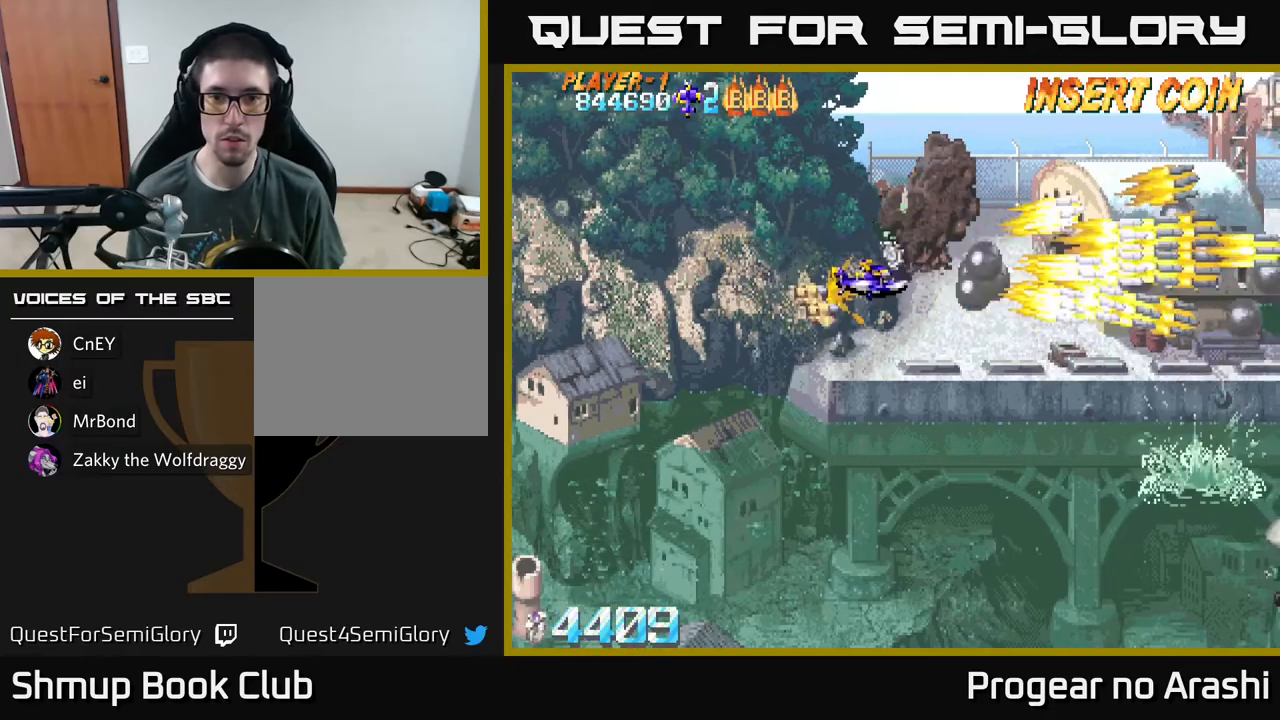
{"buttons": ["X", "DPAD_RIGHT"], "left_stick": "center", "events": [[300, "DPAD_RIGHT", "up"], [300, "X", "up"], [417, "X", "down"], [450, "DPAD_RIGHT", "down"], [483, "DPAD_DOWN", "up"]]}
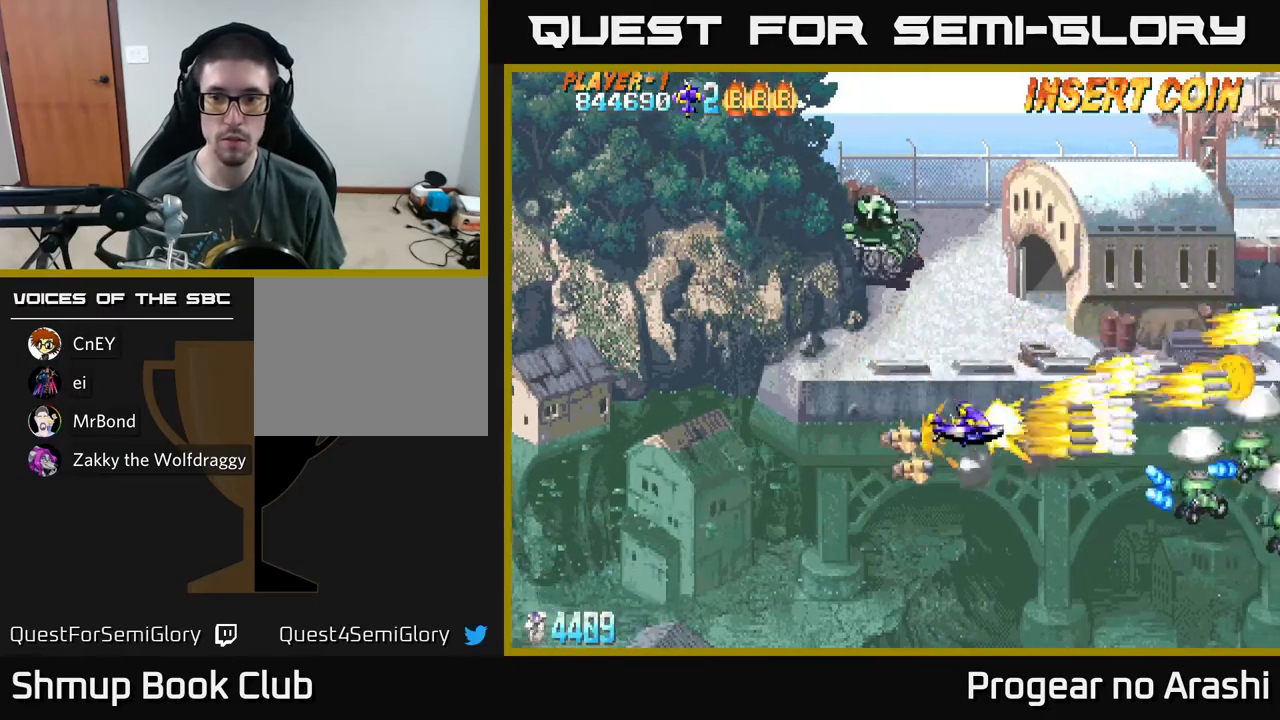
{"buttons": ["X", "DPAD_DOWN", "DPAD_LEFT"], "left_stick": "center", "events": [[183, "DPAD_RIGHT", "up"], [217, "DPAD_LEFT", "down"], [217, "DPAD_UP", "down"], [383, "DPAD_UP", "up"], [450, "DPAD_DOWN", "down"]]}
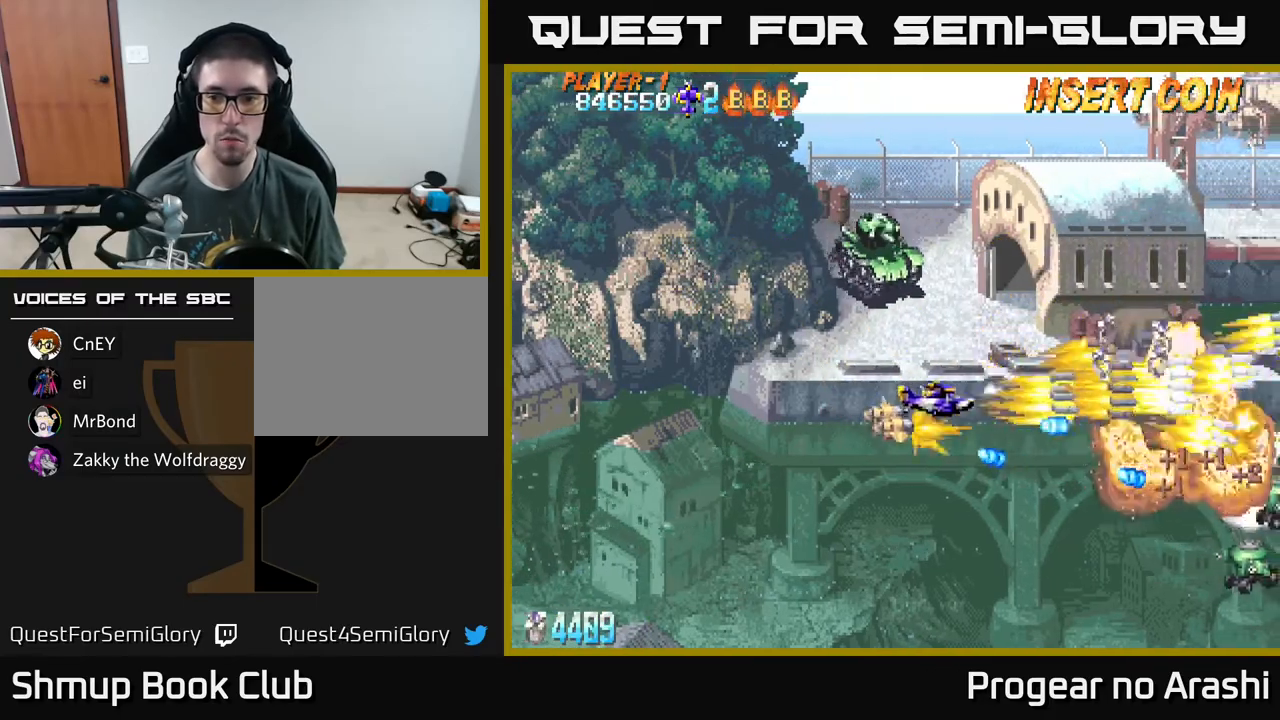
{"buttons": ["X"], "left_stick": "center", "events": [[350, "DPAD_LEFT", "up"], [417, "DPAD_DOWN", "up"]]}
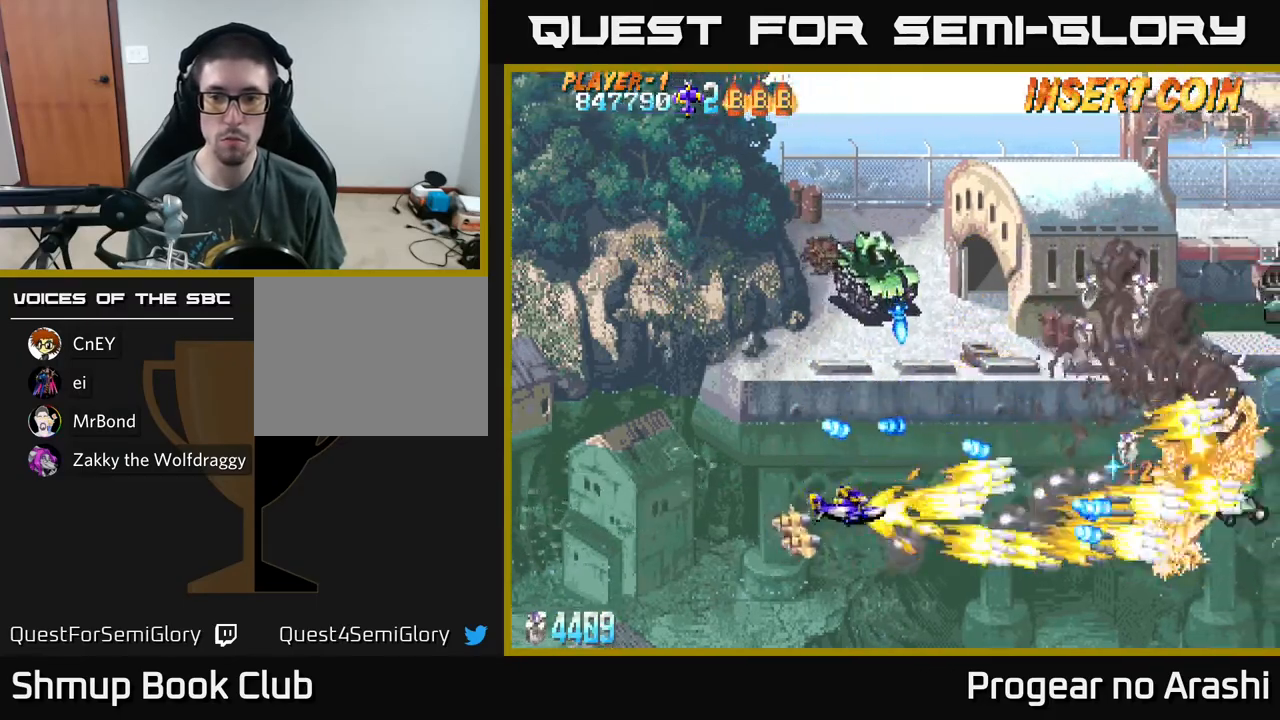
{"buttons": ["X", "DPAD_RIGHT"], "left_stick": "center"}
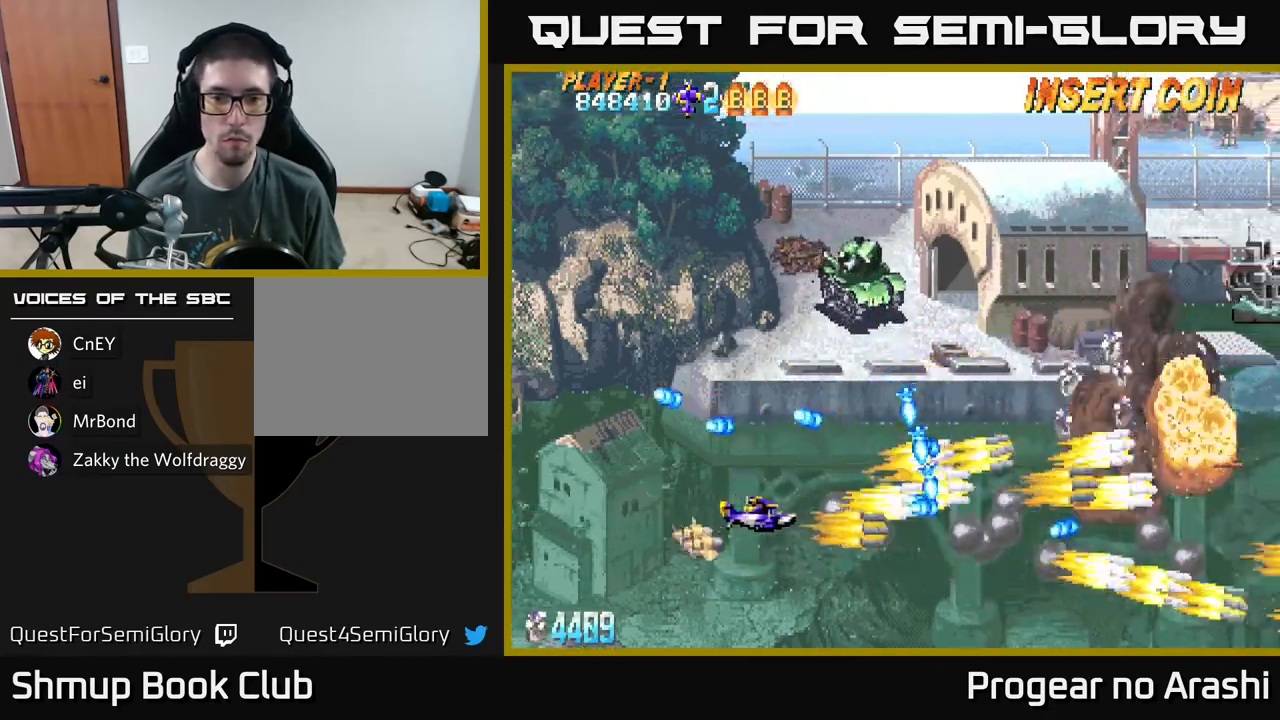
{"buttons": ["A", "DPAD_RIGHT"], "left_stick": "center", "events": [[17, "DPAD_RIGHT", "up"], [33, "A", "down"], [33, "DPAD_LEFT", "down"], [33, "DPAD_UP", "down"], [33, "X", "up"], [217, "DPAD_LEFT", "up"], [367, "DPAD_LEFT", "down"], [467, "DPAD_LEFT", "up"], [467, "DPAD_UP", "up"], [500, "DPAD_RIGHT", "down"]]}
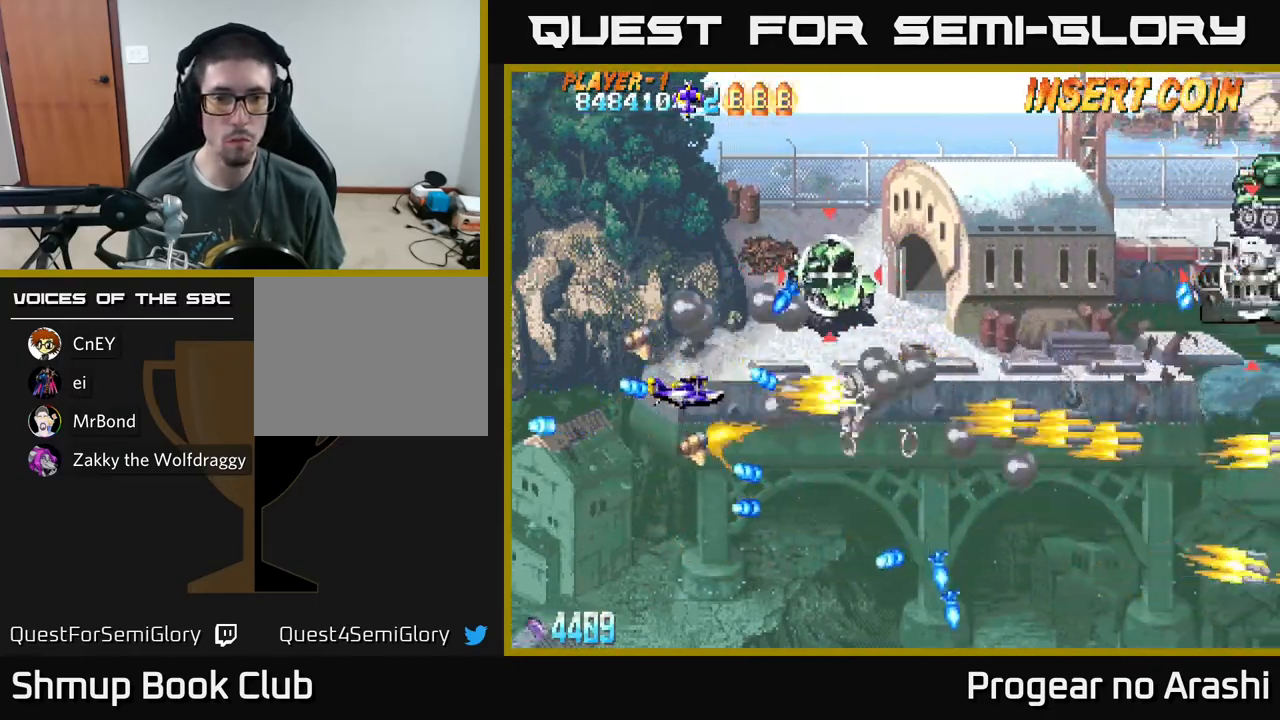
{"buttons": ["A", "DPAD_DOWN", "DPAD_LEFT"], "left_stick": "center"}
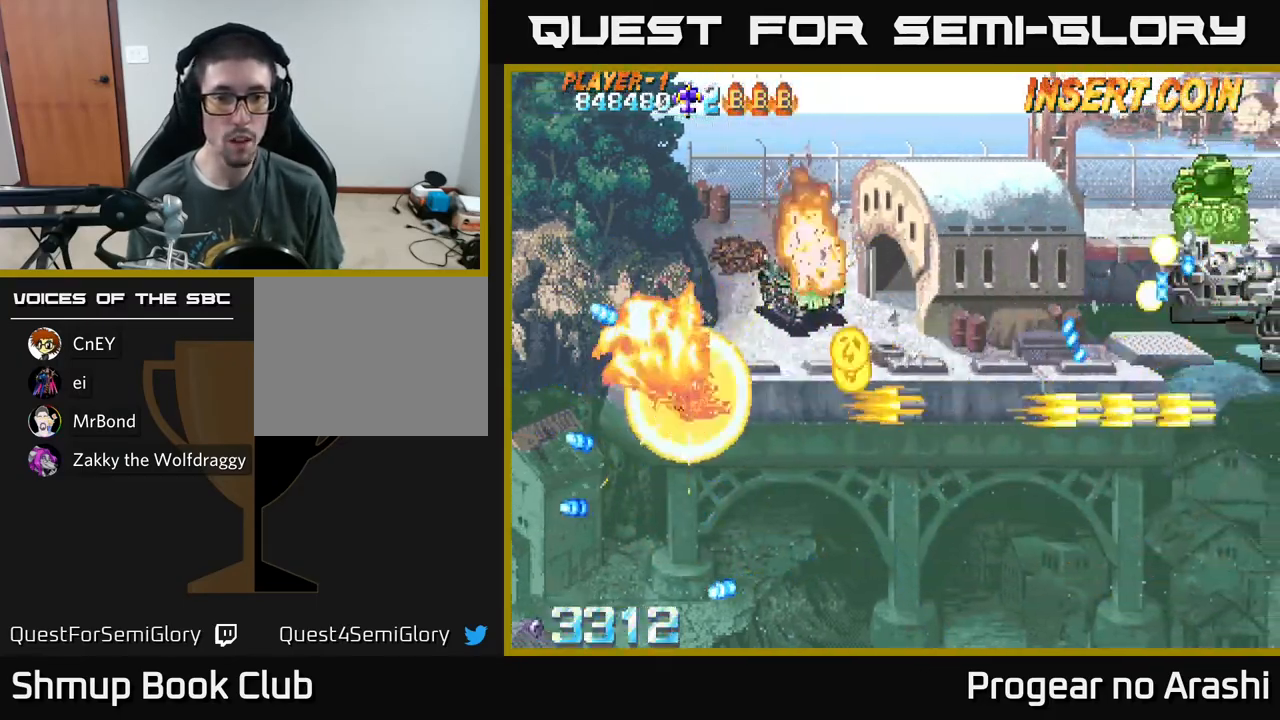
{"buttons": ["A"], "left_stick": "center", "events": [[150, "DPAD_DOWN", "up"], [350, "DPAD_LEFT", "up"]]}
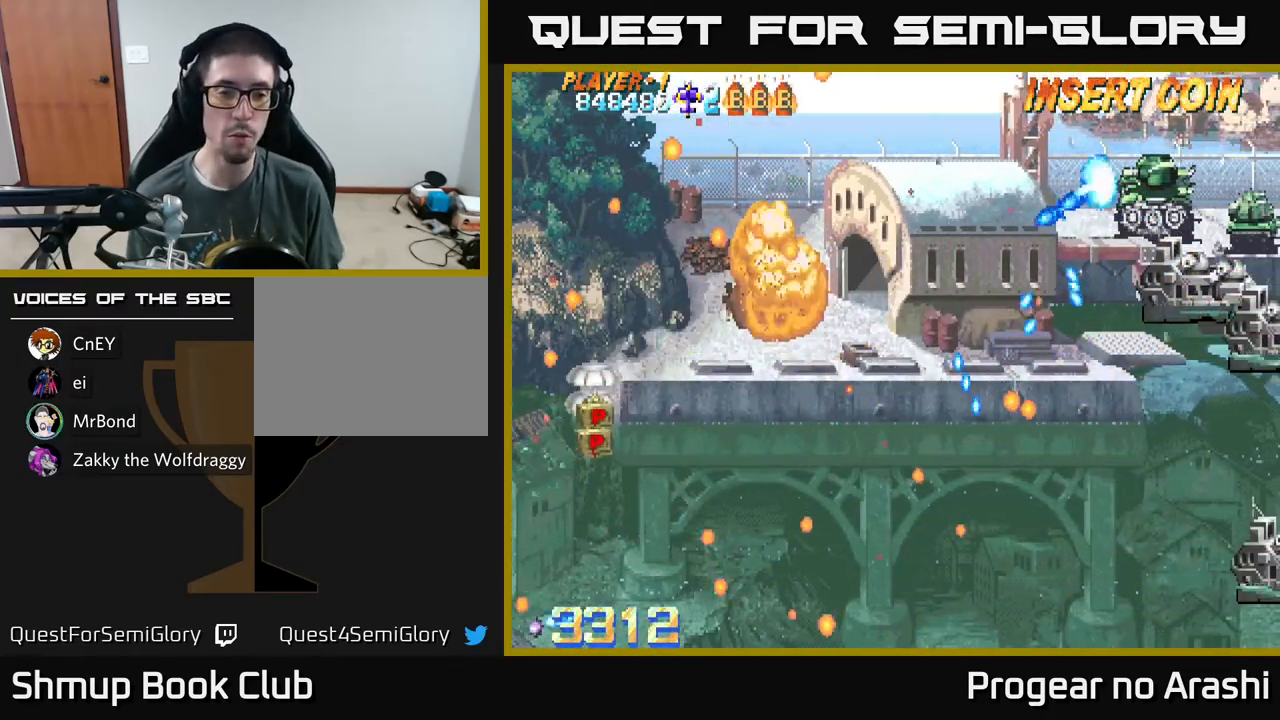
{"buttons": ["A", "DPAD_LEFT"], "left_stick": "center", "events": [[67, "DPAD_UP", "down"], [83, "DPAD_LEFT", "down"], [150, "A", "up"], [217, "DPAD_UP", "up"], [283, "DPAD_LEFT", "up"], [433, "DPAD_LEFT", "down"], [450, "A", "down"]]}
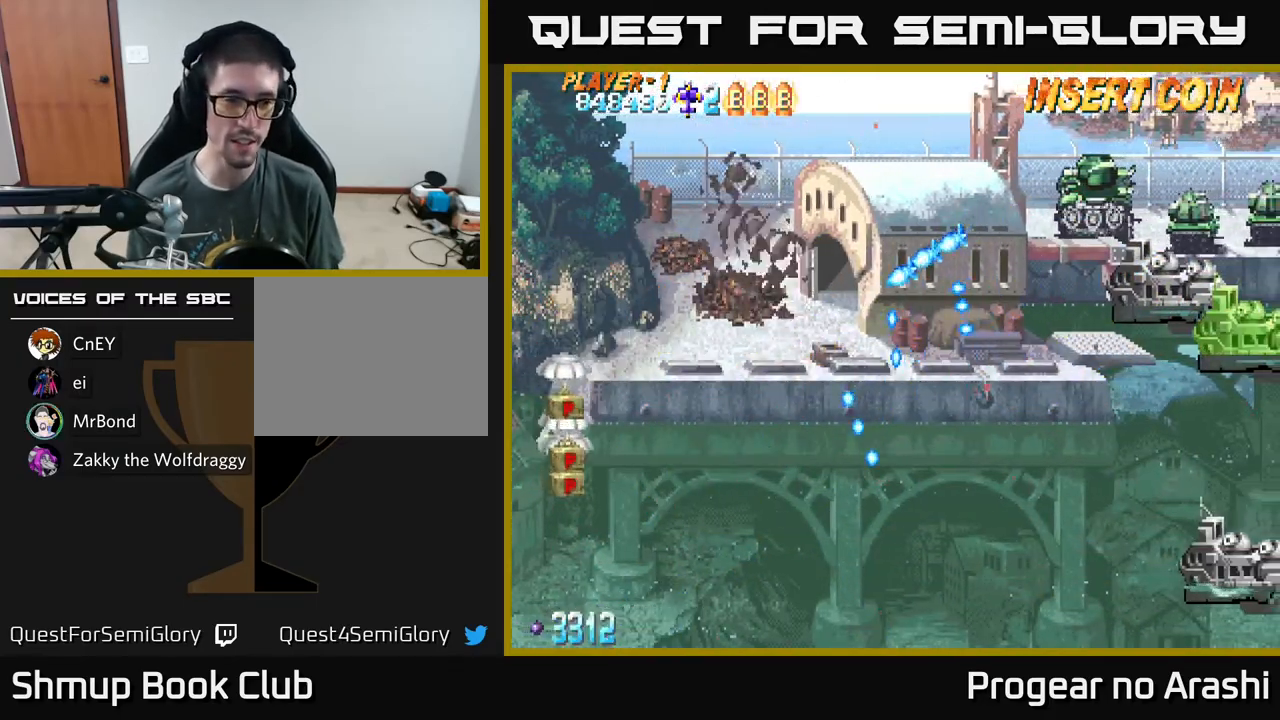
{"buttons": ["A", "DPAD_DOWN", "DPAD_RIGHT"], "left_stick": "center", "events": [[117, "A", "up"], [200, "DPAD_LEFT", "up"], [217, "DPAD_DOWN", "down"], [250, "DPAD_RIGHT", "down"], [300, "DPAD_RIGHT", "up"], [383, "DPAD_RIGHT", "down"], [467, "A", "down"]]}
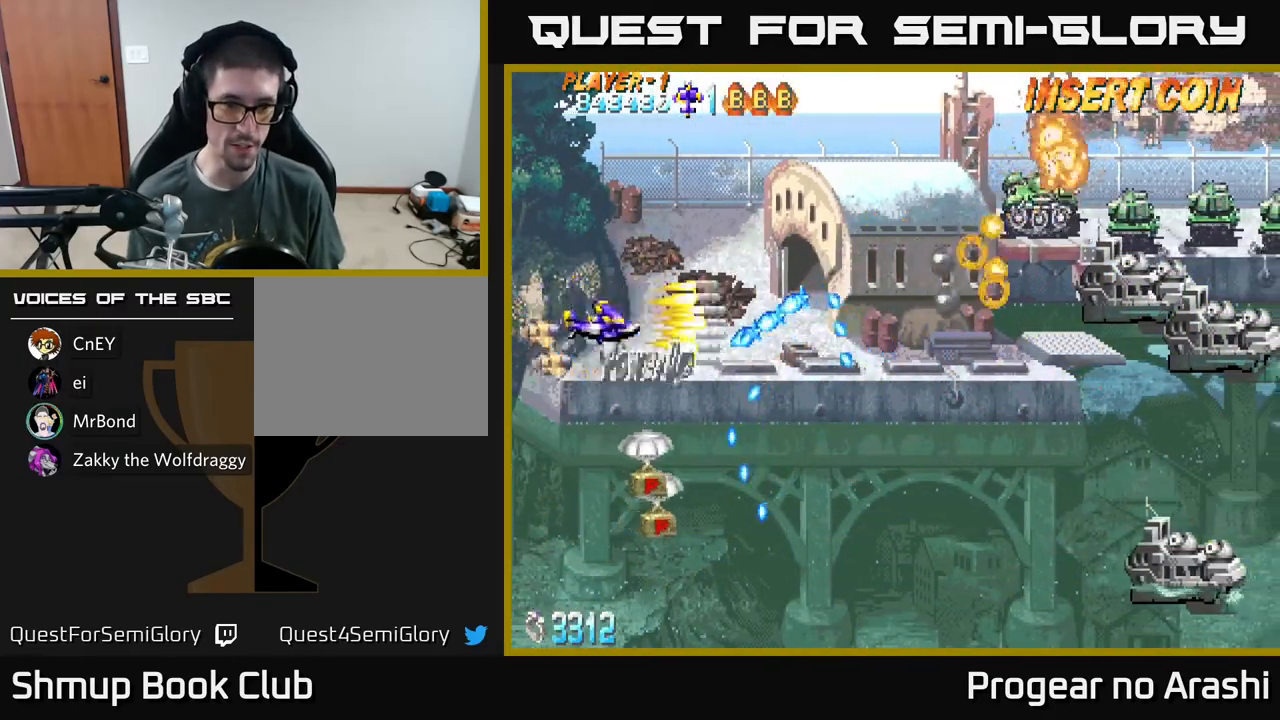
{"buttons": ["A", "DPAD_DOWN", "DPAD_RIGHT"], "left_stick": "center", "events": []}
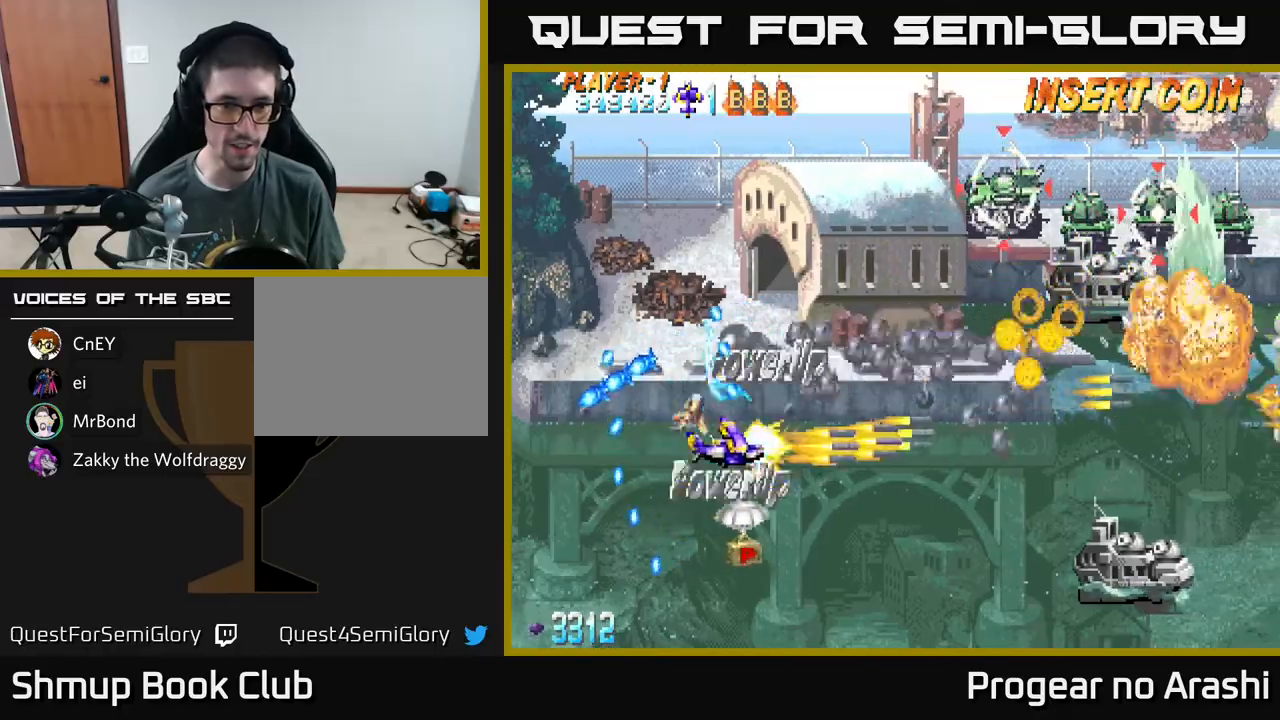
{"buttons": ["A", "DPAD_UP"], "left_stick": "center", "events": [[450, "DPAD_DOWN", "up"], [450, "DPAD_RIGHT", "up"], [467, "DPAD_UP", "down"]]}
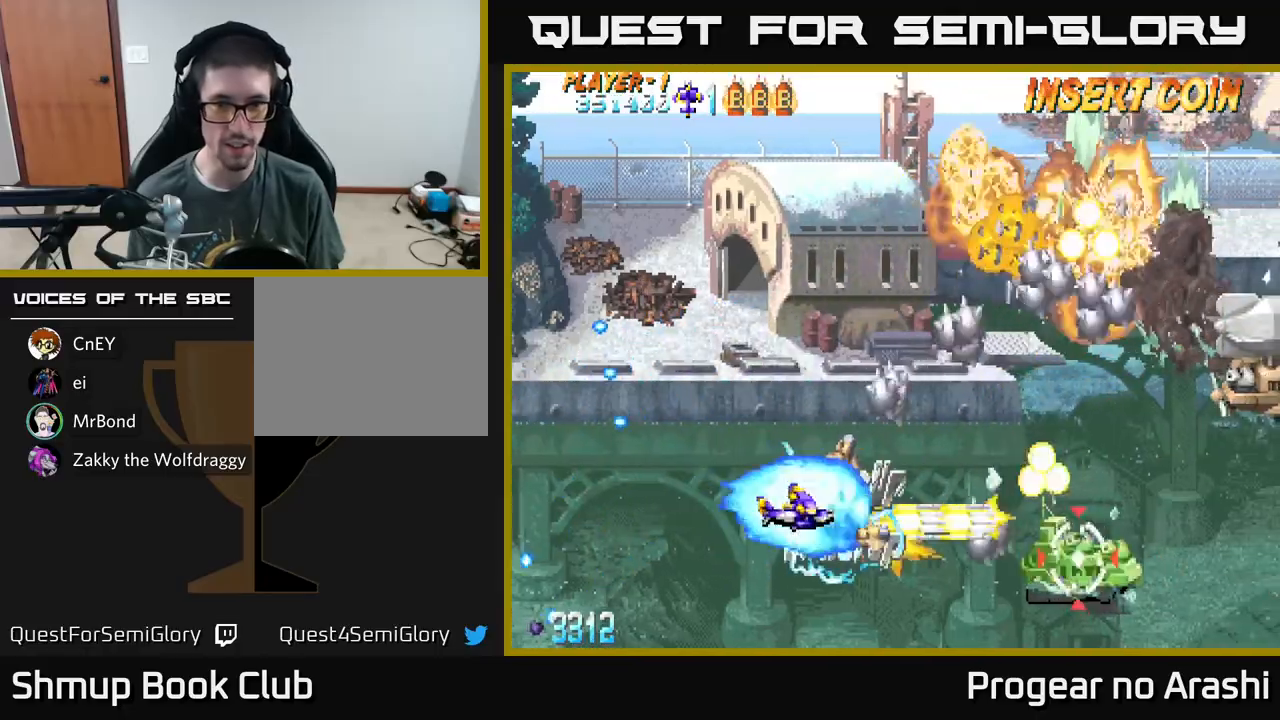
{"buttons": ["A", "DPAD_UP"], "left_stick": "center", "events": [[83, "DPAD_LEFT", "down"], [133, "DPAD_LEFT", "up"], [350, "DPAD_RIGHT", "down"], [450, "DPAD_RIGHT", "up"]]}
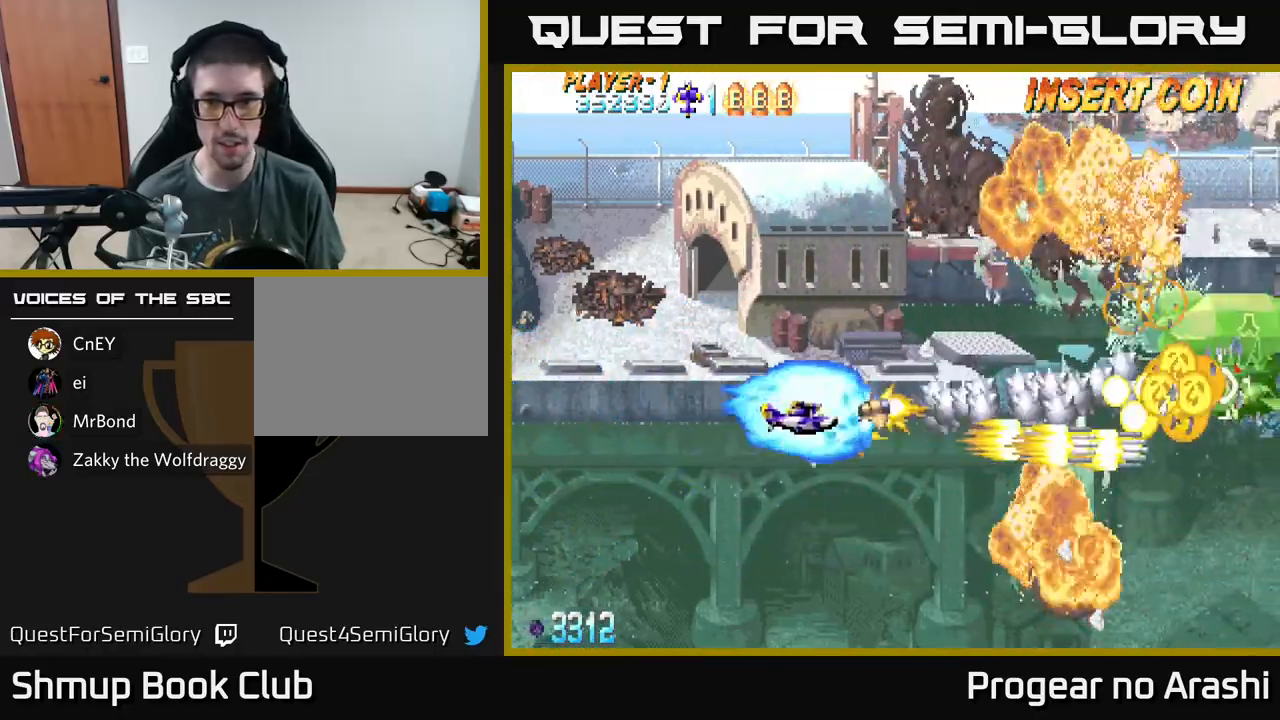
{"buttons": ["X", "DPAD_RIGHT"], "left_stick": "center", "events": [[33, "DPAD_RIGHT", "down"], [300, "DPAD_UP", "up"], [450, "X", "down"], [467, "A", "up"]]}
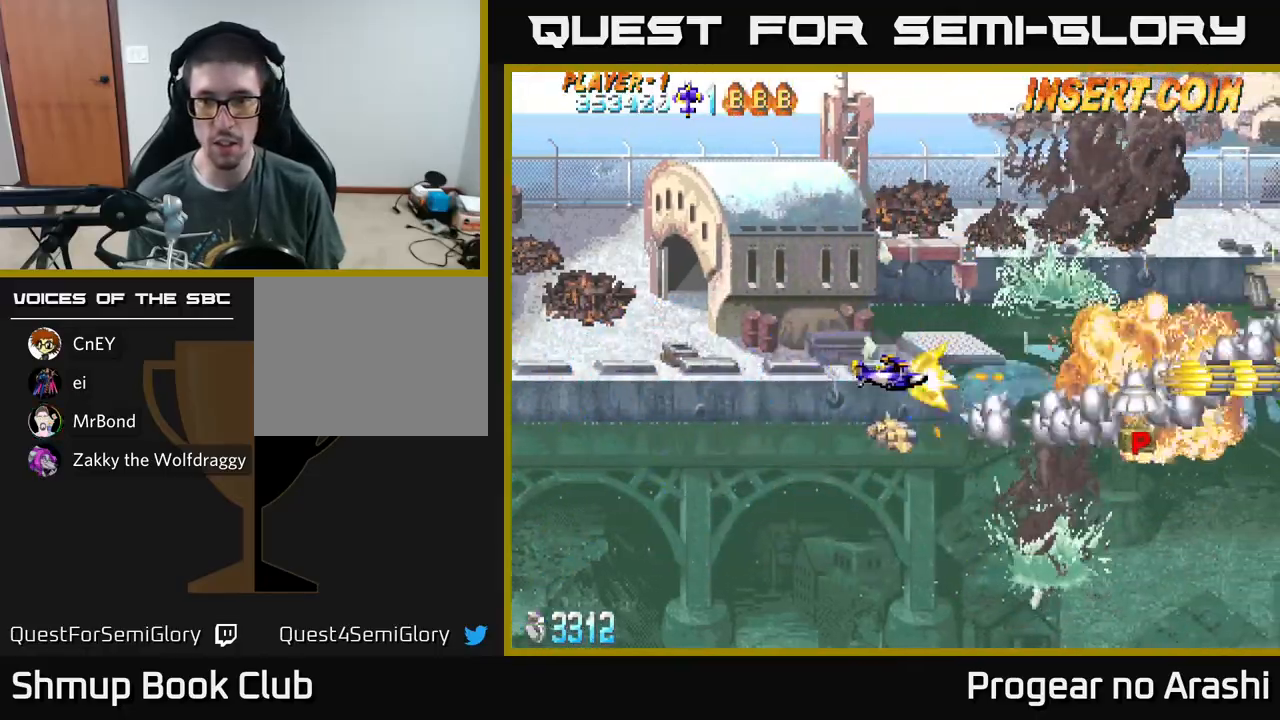
{"buttons": ["DPAD_RIGHT"], "left_stick": "center", "events": [[233, "DPAD_DOWN", "down"], [250, "DPAD_RIGHT", "up"], [333, "DPAD_RIGHT", "down"], [383, "DPAD_DOWN", "up"], [500, "X", "up"]]}
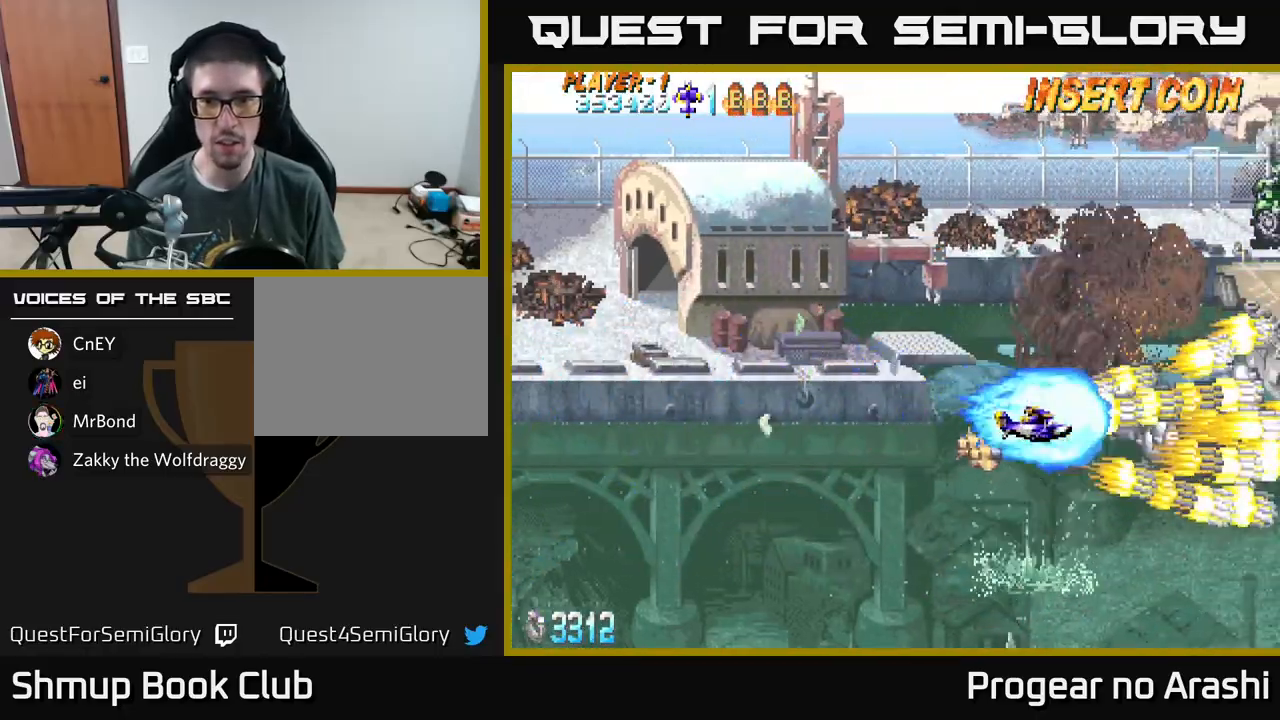
{"buttons": ["A", "DPAD_UP"], "left_stick": "center", "events": [[133, "DPAD_RIGHT", "up"], [167, "DPAD_LEFT", "down"], [183, "DPAD_UP", "down"], [217, "A", "down"], [267, "DPAD_LEFT", "up"]]}